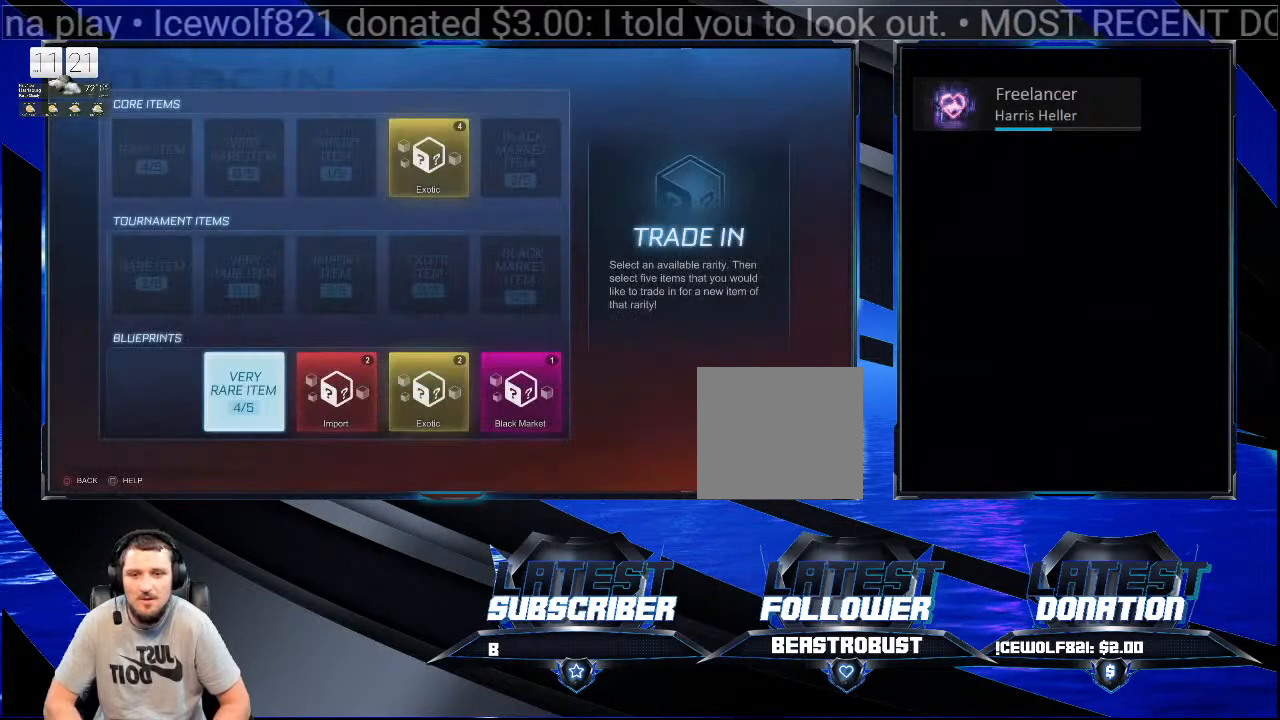
Gameplay with a controller (PlayStation layout); each line is a JSON object with the inputs held at the frame after it. "events" lists button and stick changes between this image and that frame as [ms after this image, input, new state], when the widget could be followed in between. Not read: L1 R1 START.
{"buttons": [], "left_stick": "center", "right_stick": "center", "events": [[267, "CROSS", "down"], [400, "CROSS", "up"]]}
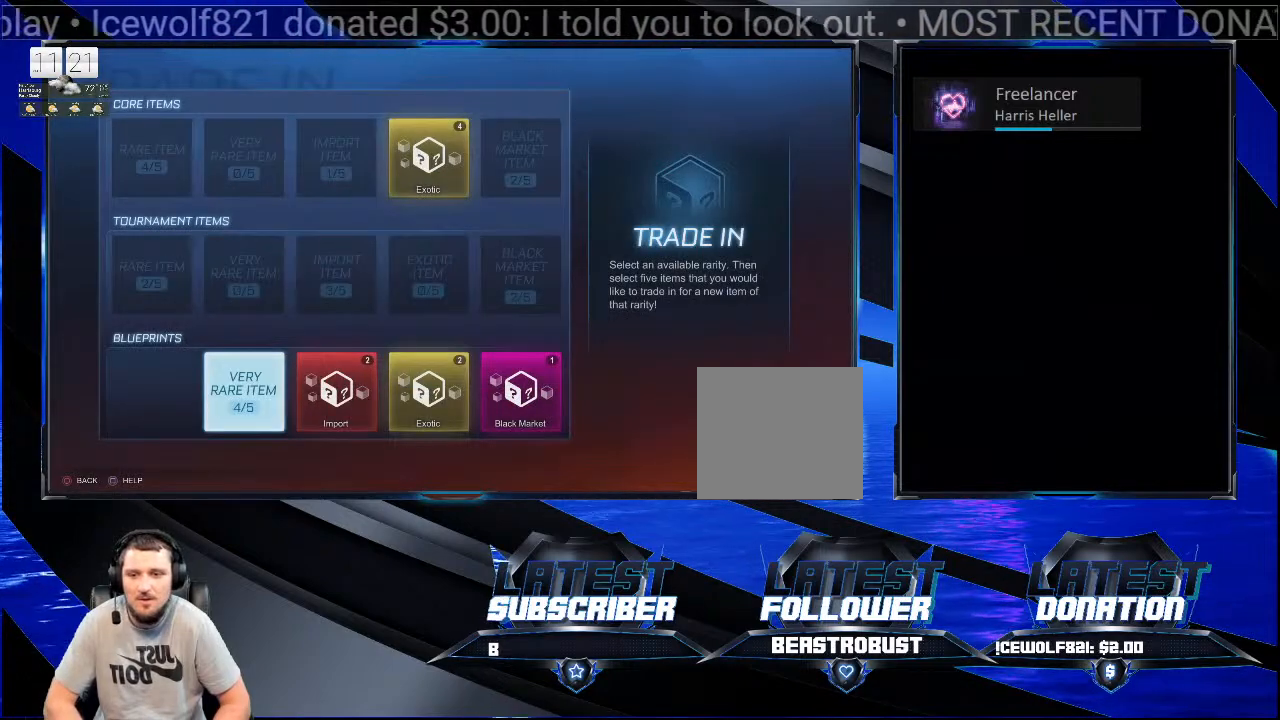
{"buttons": [], "left_stick": "center", "right_stick": "center", "events": [[333, "CROSS", "down"], [467, "CROSS", "up"]]}
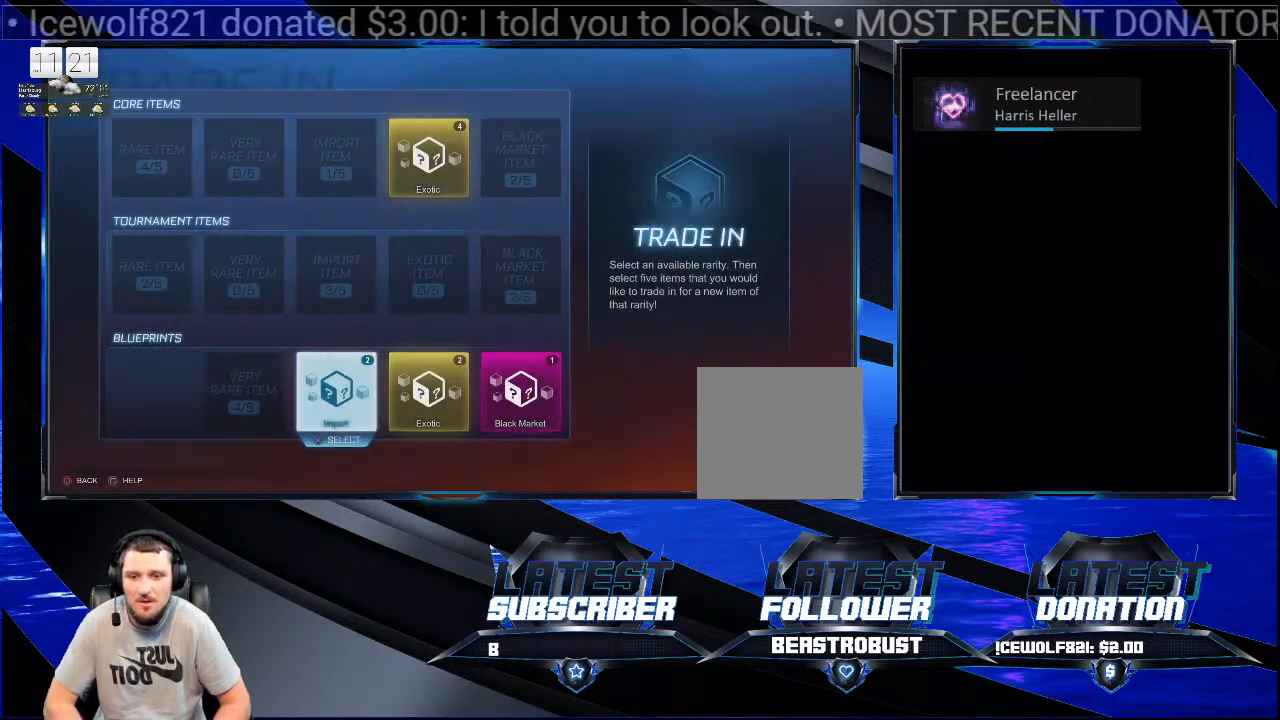
{"buttons": [], "left_stick": "center", "right_stick": "center", "events": []}
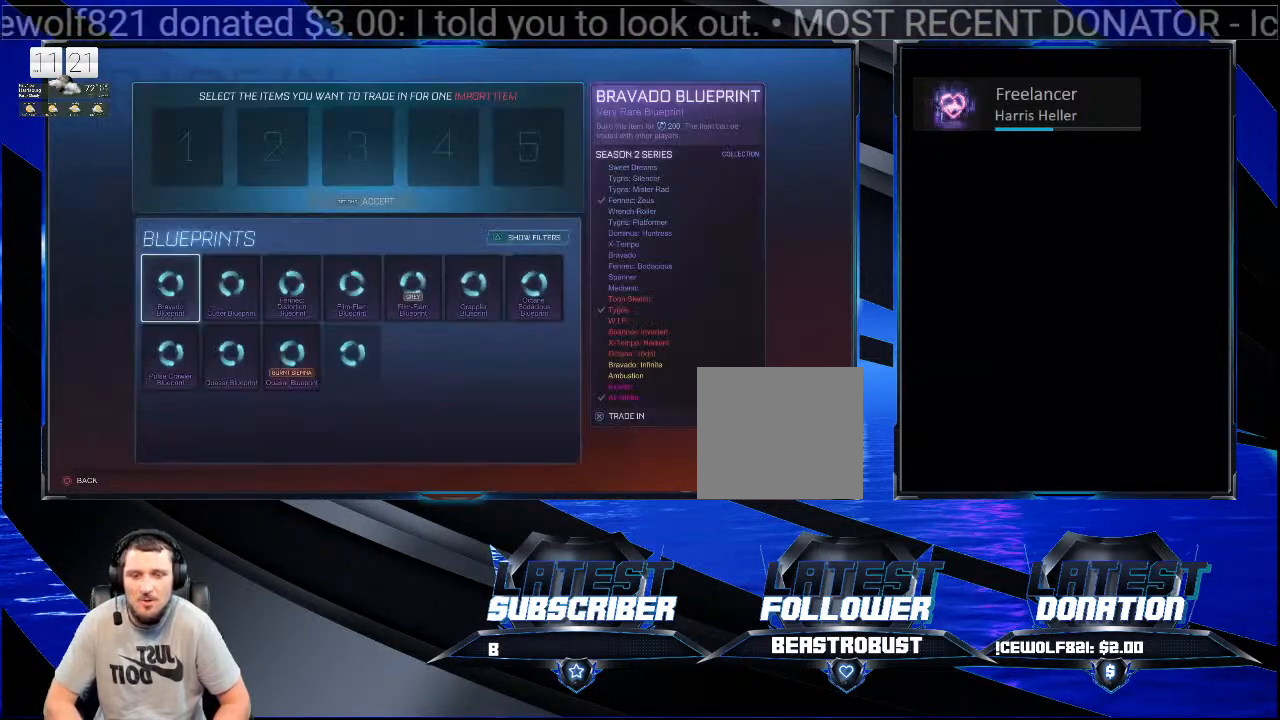
{"buttons": [], "left_stick": "center", "right_stick": "center", "events": []}
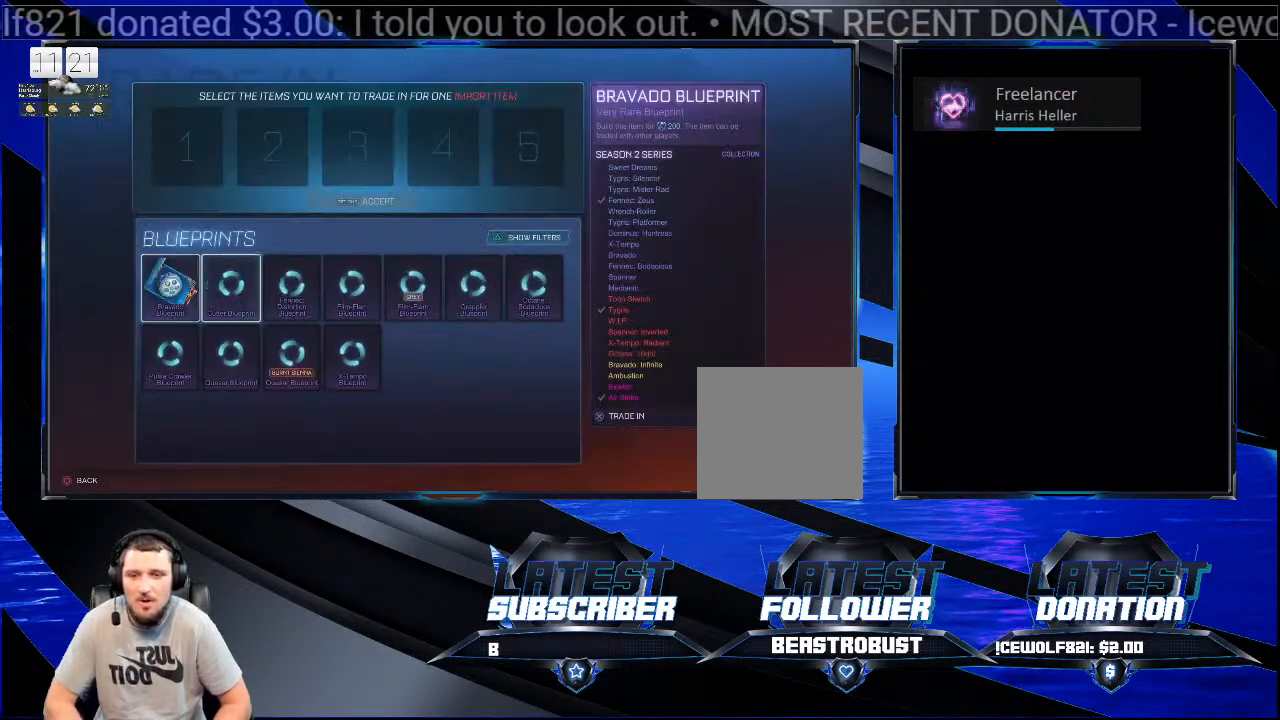
{"buttons": ["CROSS"], "left_stick": "center", "right_stick": "center", "events": [[500, "CROSS", "down"]]}
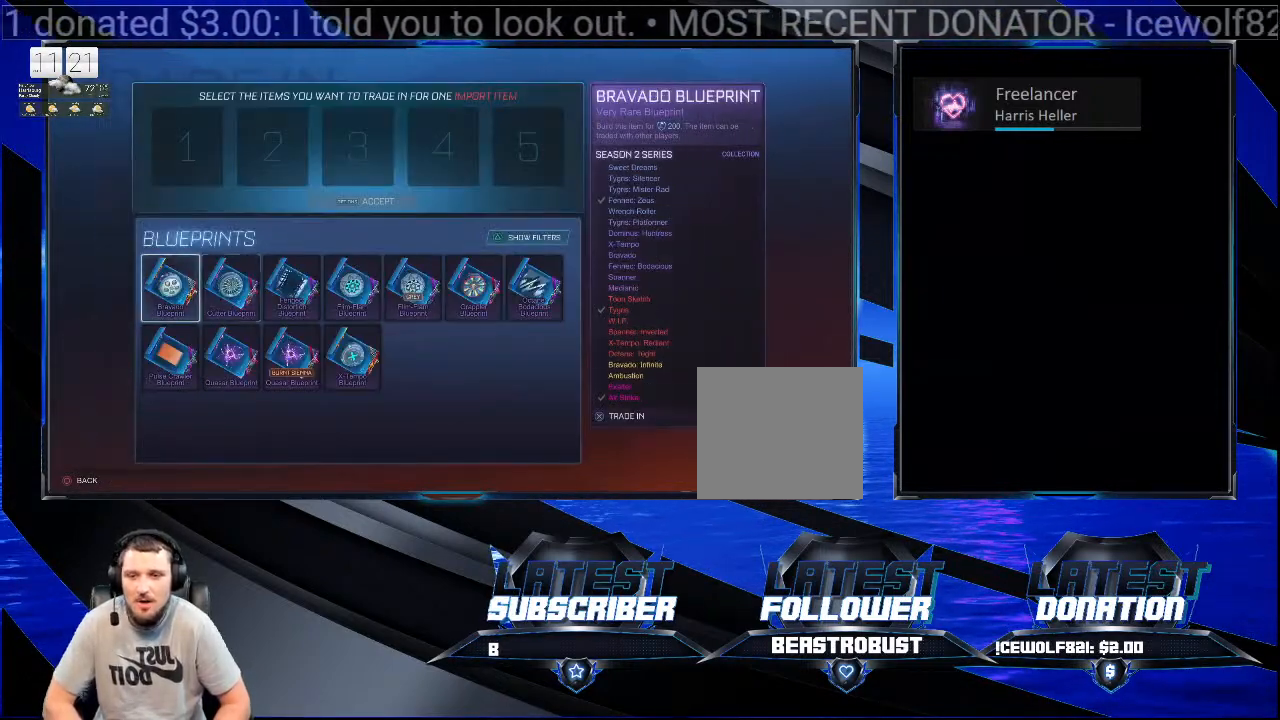
{"buttons": ["CROSS"], "left_stick": "center", "right_stick": "center", "events": [[133, "CROSS", "up"], [500, "CROSS", "down"]]}
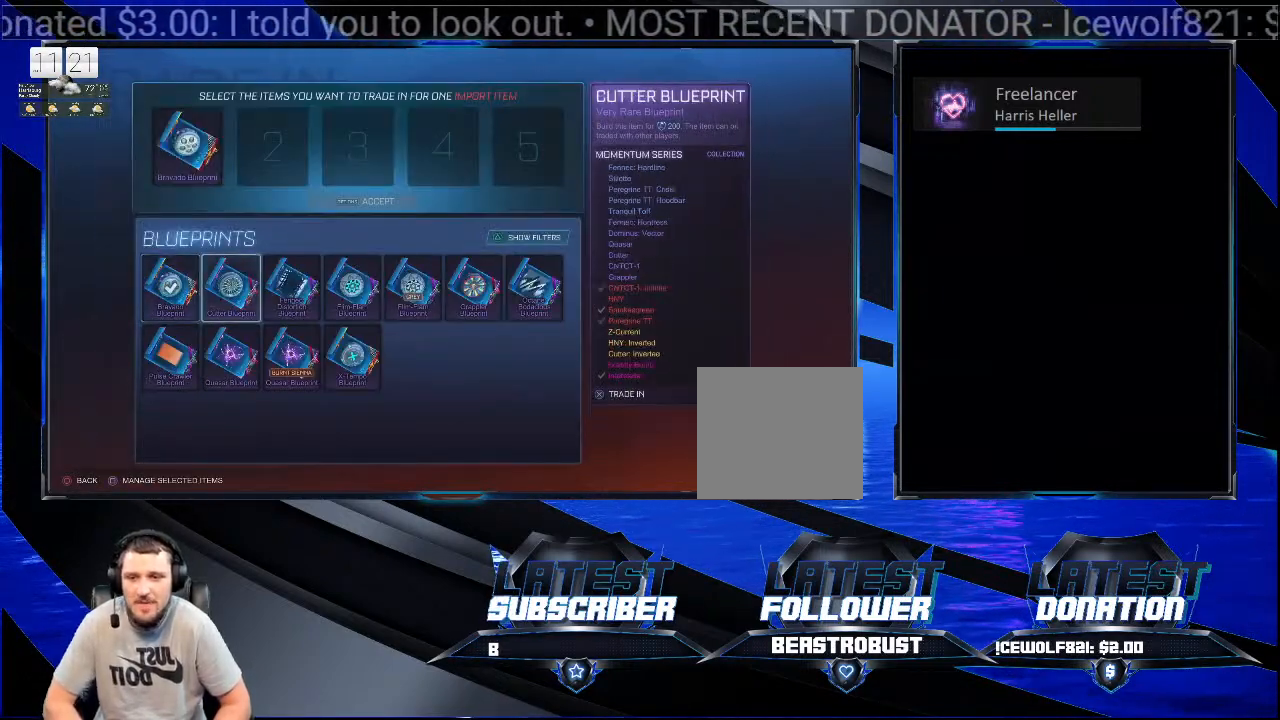
{"buttons": [], "left_stick": "center", "right_stick": "center", "events": [[100, "CROSS", "up"], [333, "CROSS", "down"], [433, "CROSS", "up"]]}
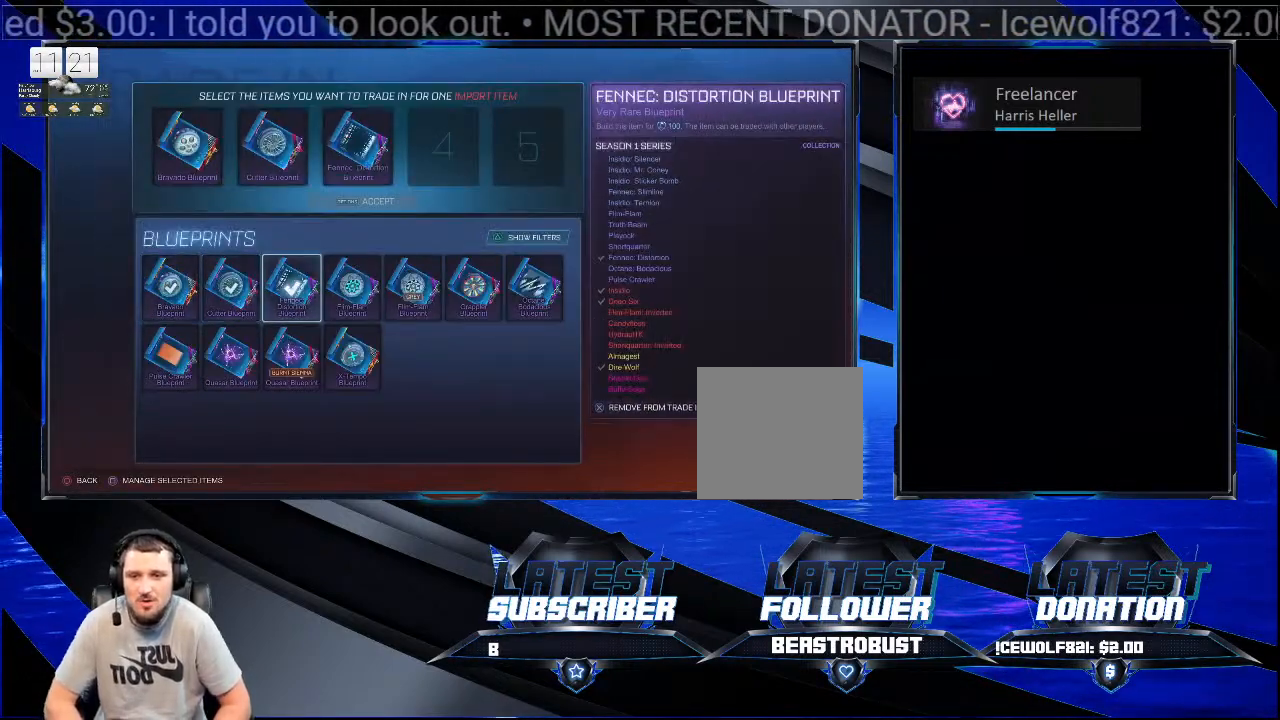
{"buttons": ["CROSS"], "left_stick": "center", "right_stick": "center", "events": [[133, "CROSS", "down"], [267, "CROSS", "up"], [467, "CROSS", "down"]]}
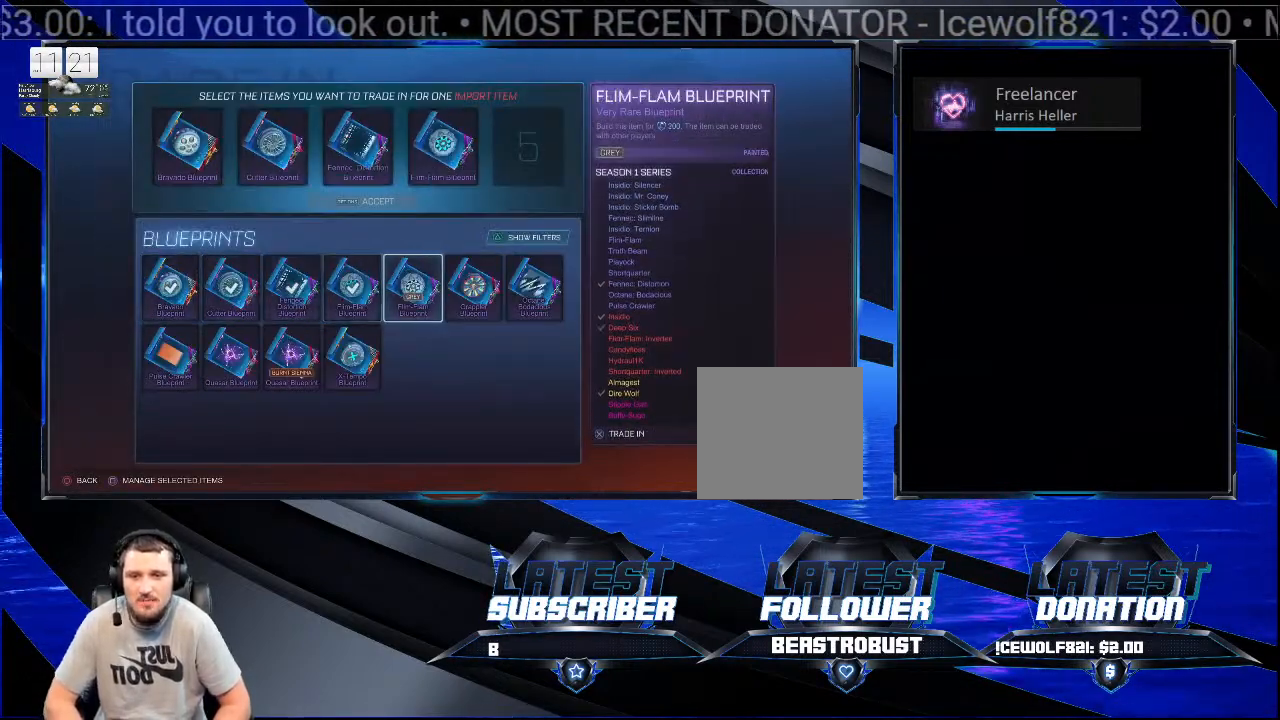
{"buttons": [], "left_stick": "center", "right_stick": "center", "events": [[67, "CROSS", "up"]]}
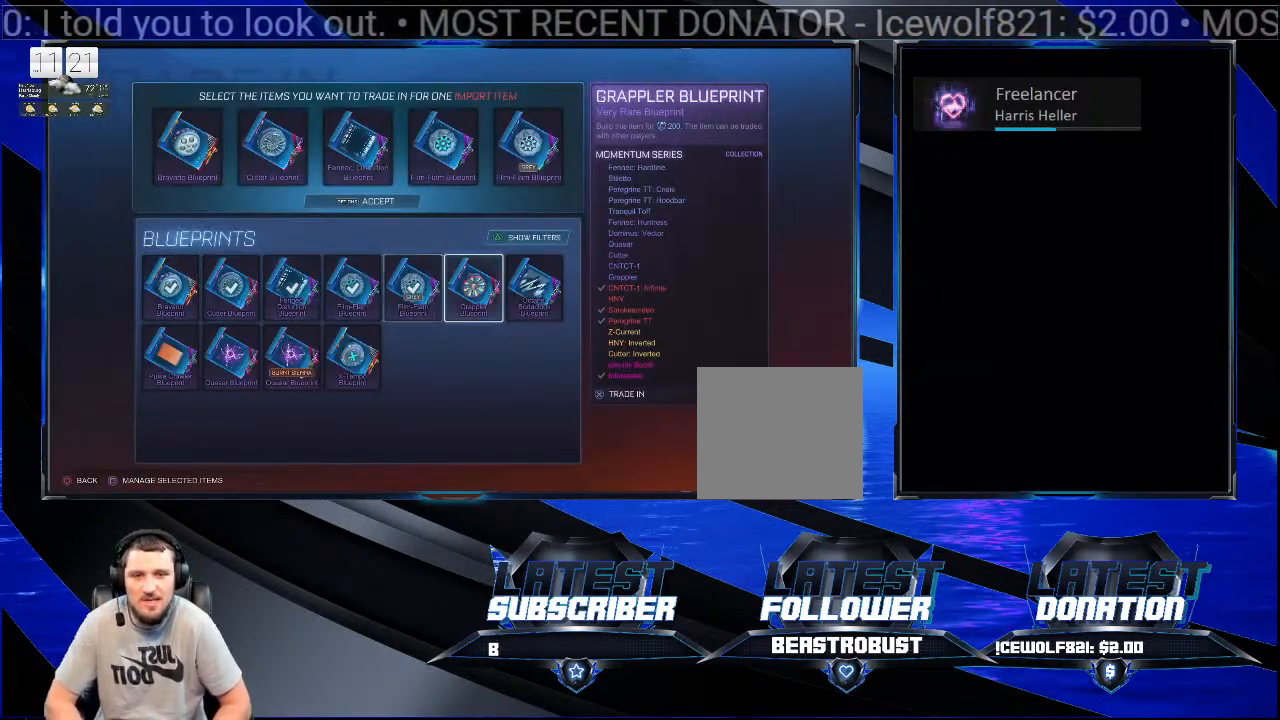
{"buttons": [], "left_stick": "center", "right_stick": "center", "events": []}
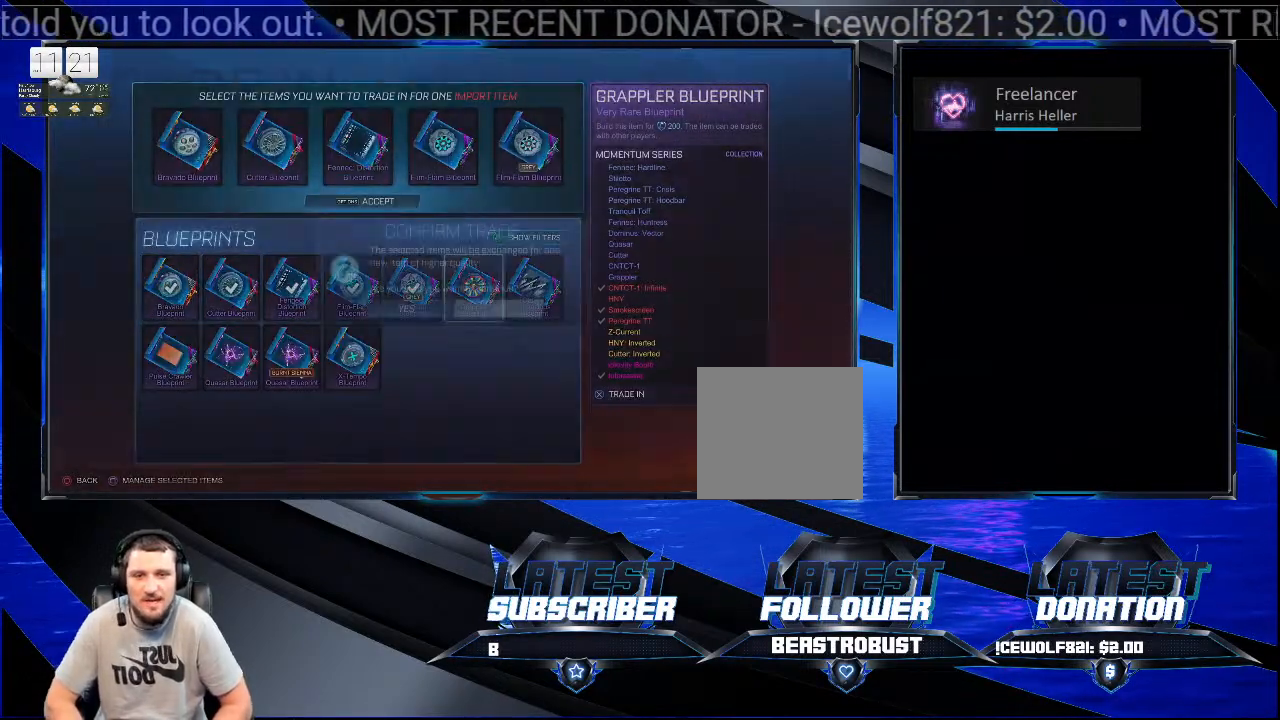
{"buttons": [], "left_stick": "center", "right_stick": "center", "events": [[233, "CROSS", "down"], [367, "CROSS", "up"]]}
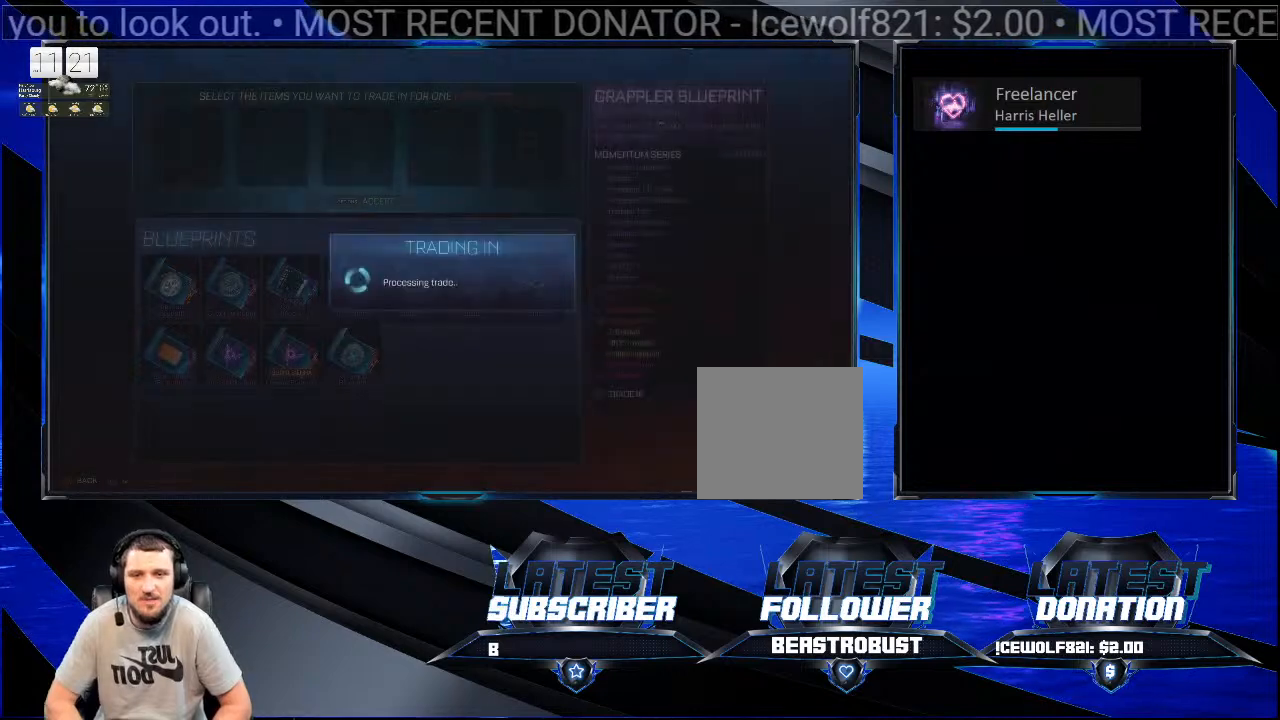
{"buttons": [], "left_stick": "center", "right_stick": "center", "events": []}
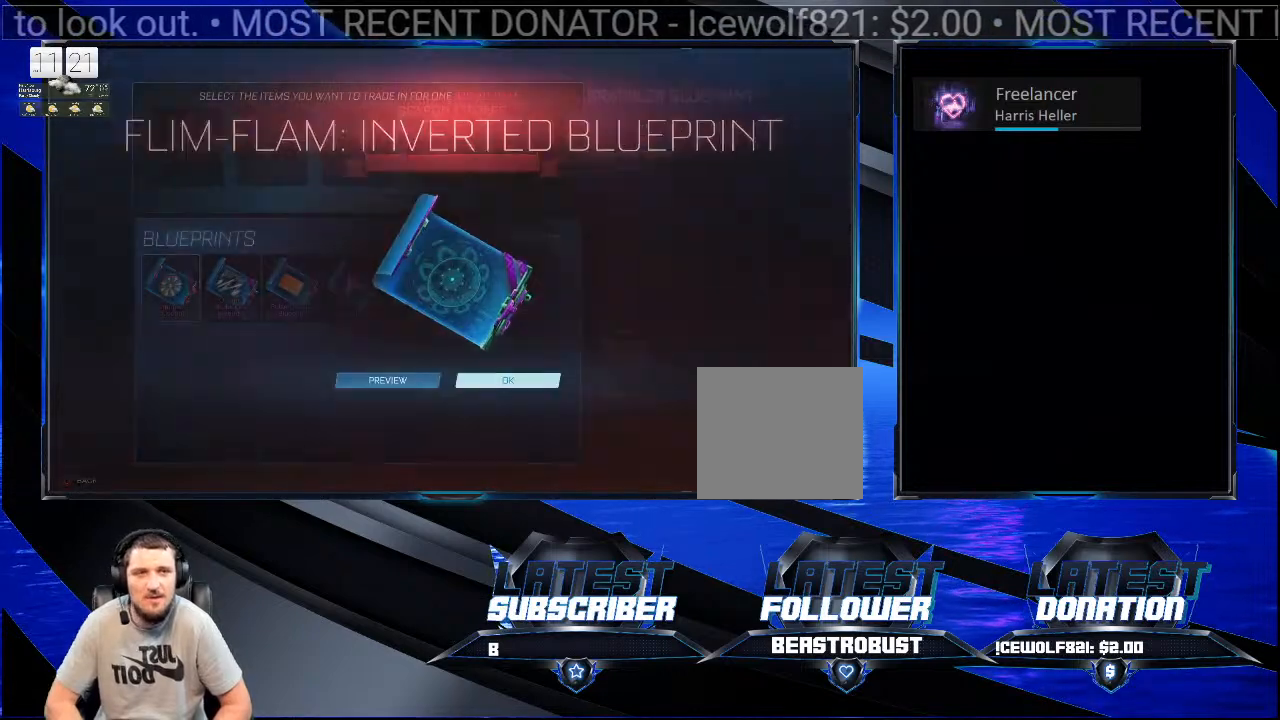
{"buttons": [], "left_stick": "center", "right_stick": "center", "events": []}
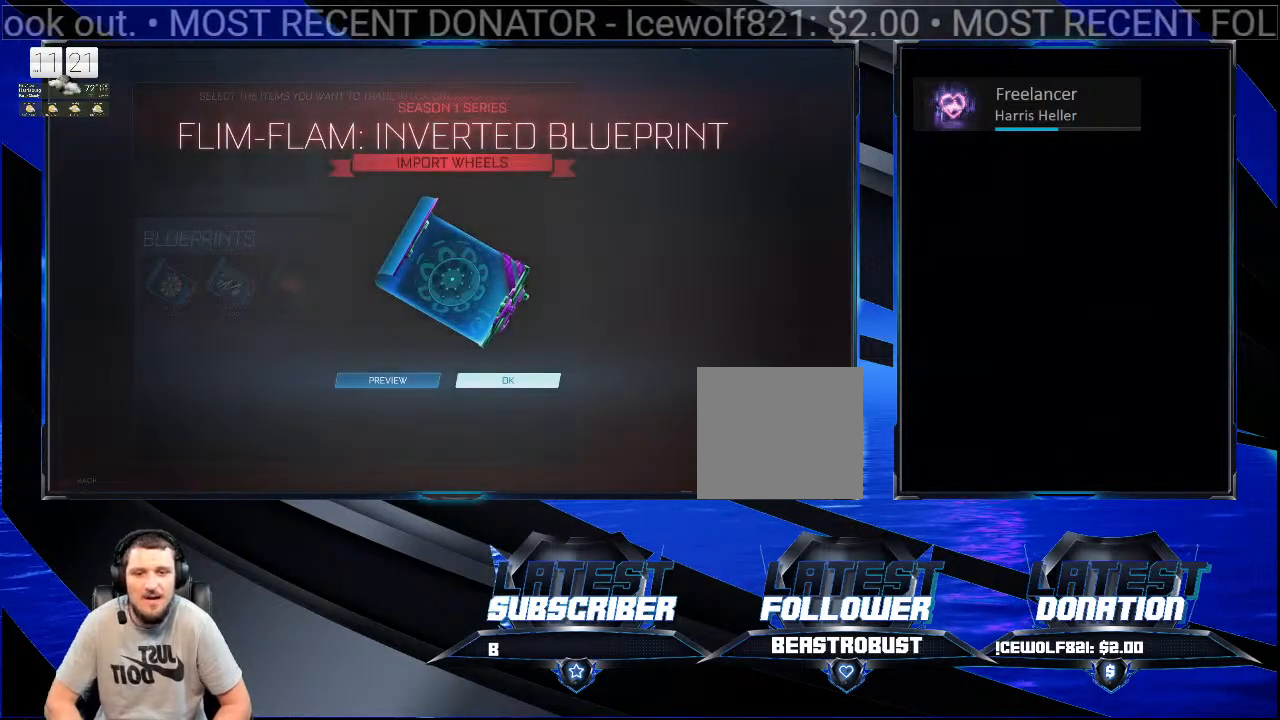
{"buttons": [], "left_stick": "center", "right_stick": "center", "events": [[167, "CROSS", "down"], [333, "CROSS", "up"]]}
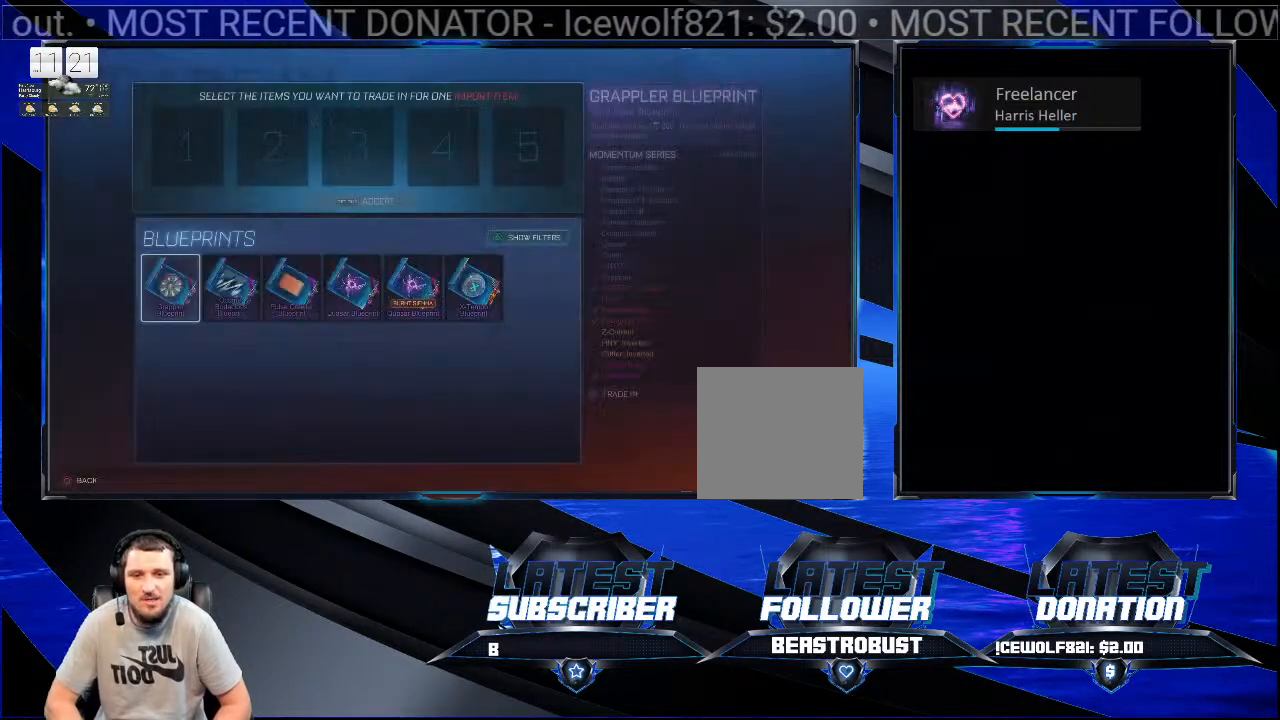
{"buttons": ["CROSS"], "left_stick": "center", "right_stick": "center", "events": [[467, "CROSS", "down"]]}
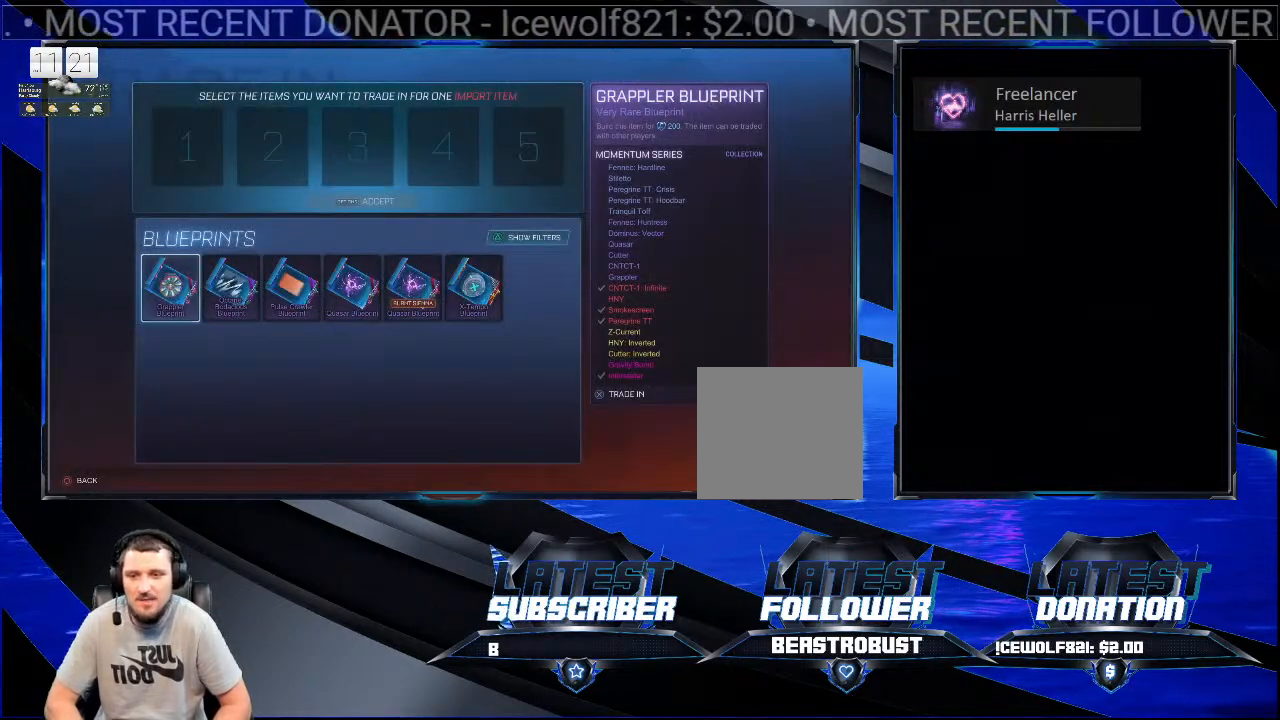
{"buttons": ["CROSS"], "left_stick": "center", "right_stick": "center", "events": [[167, "CROSS", "up"], [433, "CROSS", "down"]]}
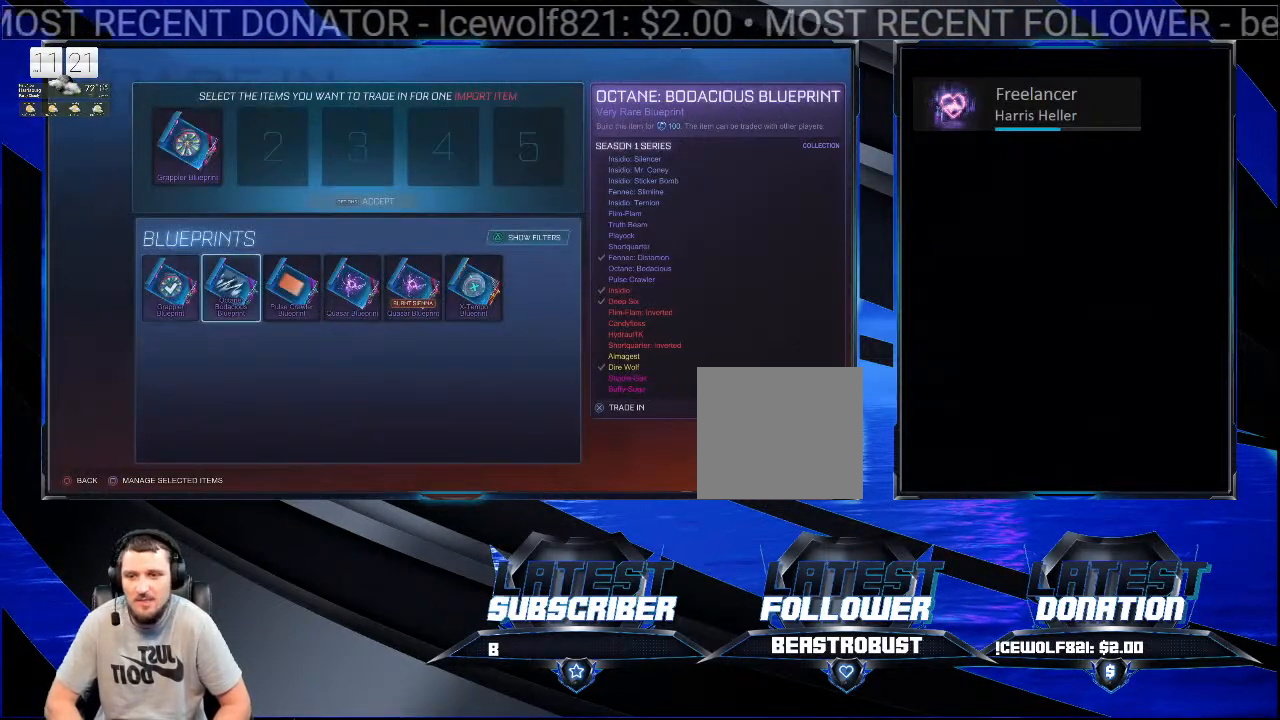
{"buttons": [], "left_stick": "center", "right_stick": "center", "events": [[67, "CROSS", "up"], [233, "CROSS", "down"], [367, "CROSS", "up"]]}
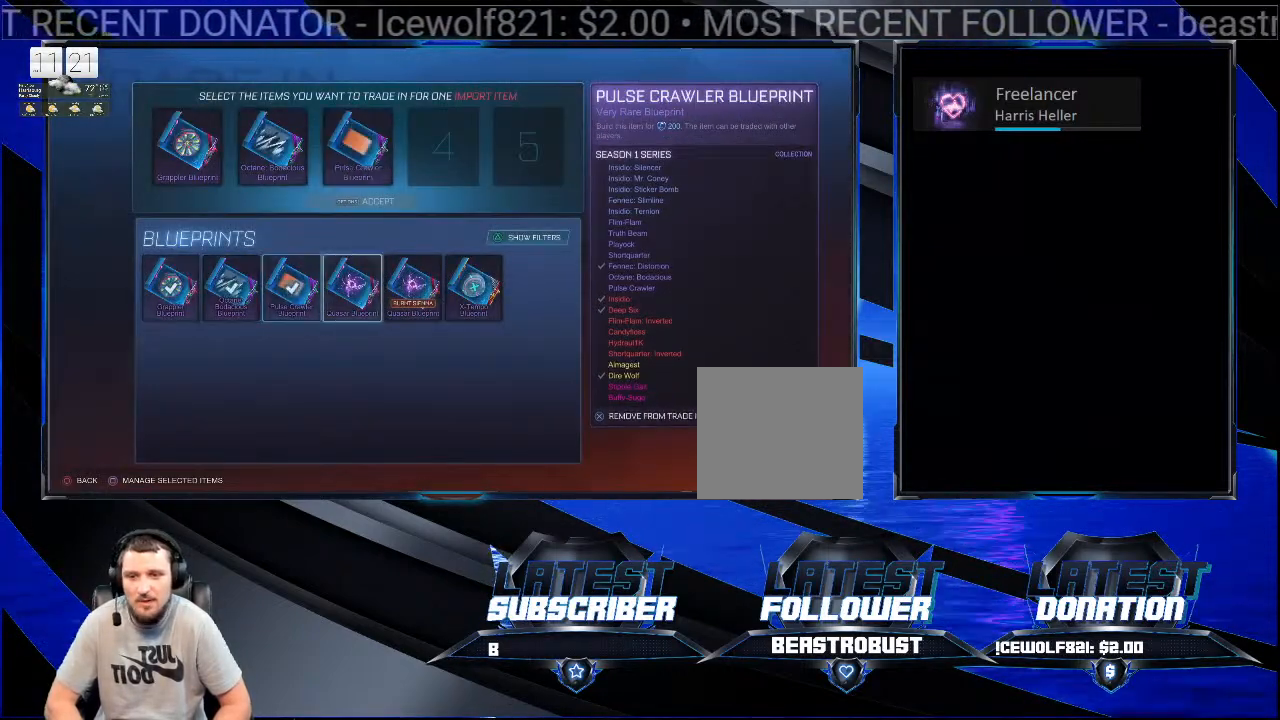
{"buttons": ["CROSS"], "left_stick": "center", "right_stick": "center", "events": [[33, "CROSS", "down"], [233, "CROSS", "up"], [367, "CROSS", "down"]]}
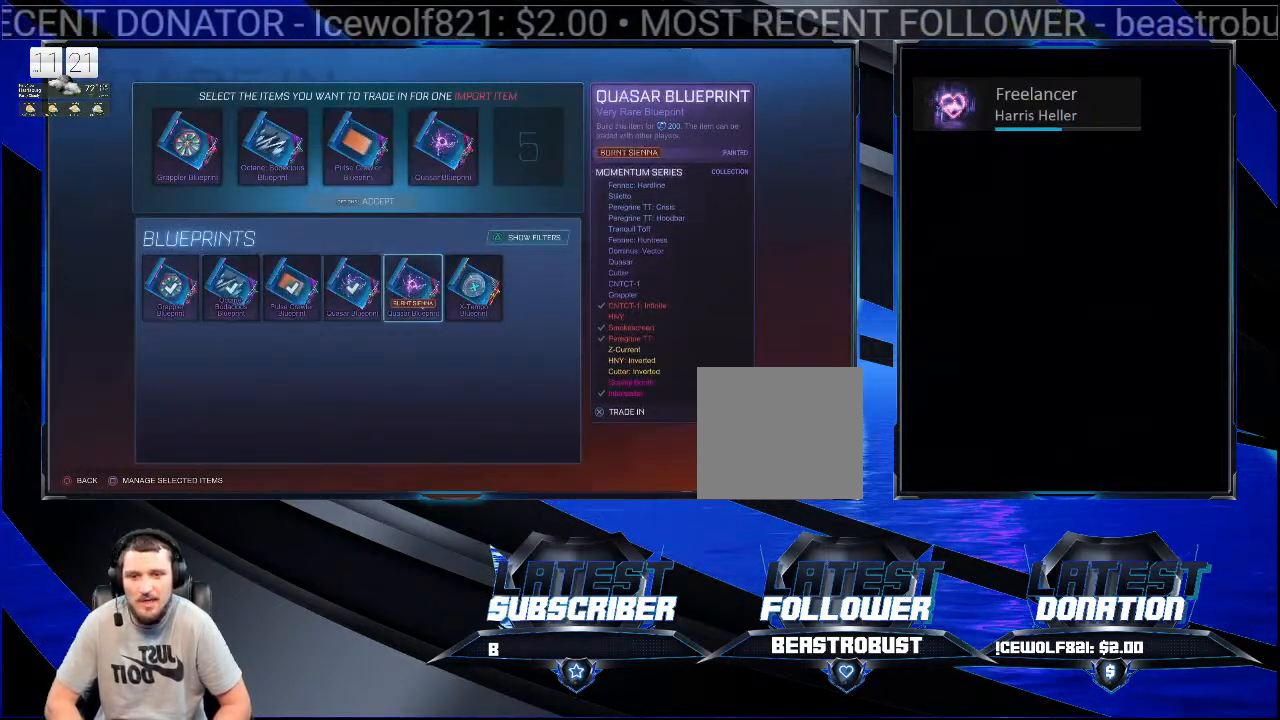
{"buttons": [], "left_stick": "center", "right_stick": "center", "events": [[33, "CROSS", "up"]]}
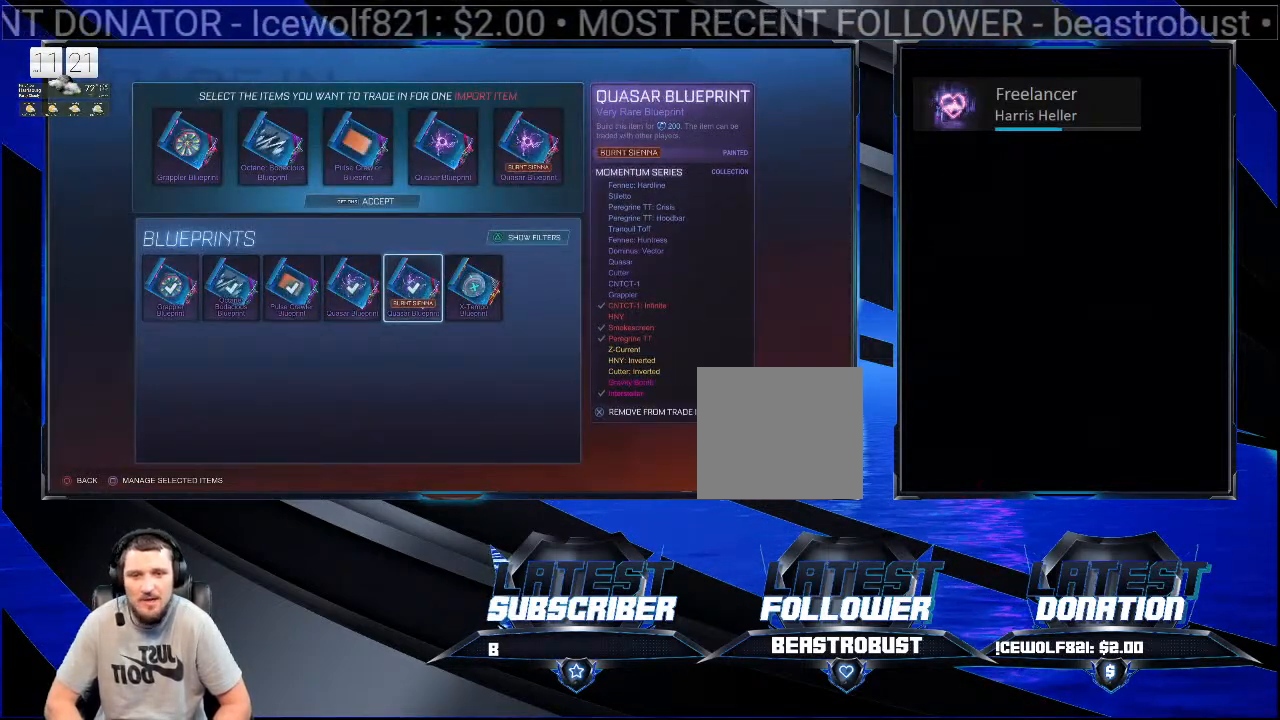
{"buttons": [], "left_stick": "center", "right_stick": "center", "events": []}
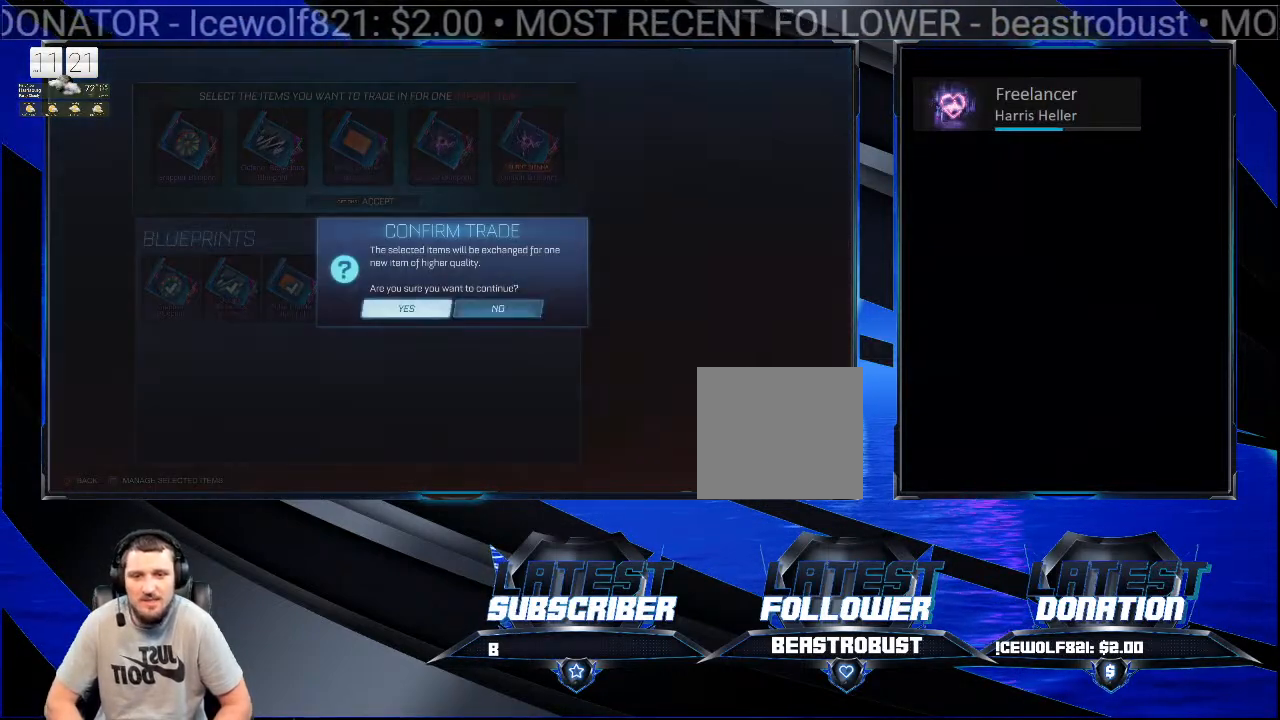
{"buttons": [], "left_stick": "center", "right_stick": "center", "events": [[67, "CROSS", "down"], [233, "CROSS", "up"]]}
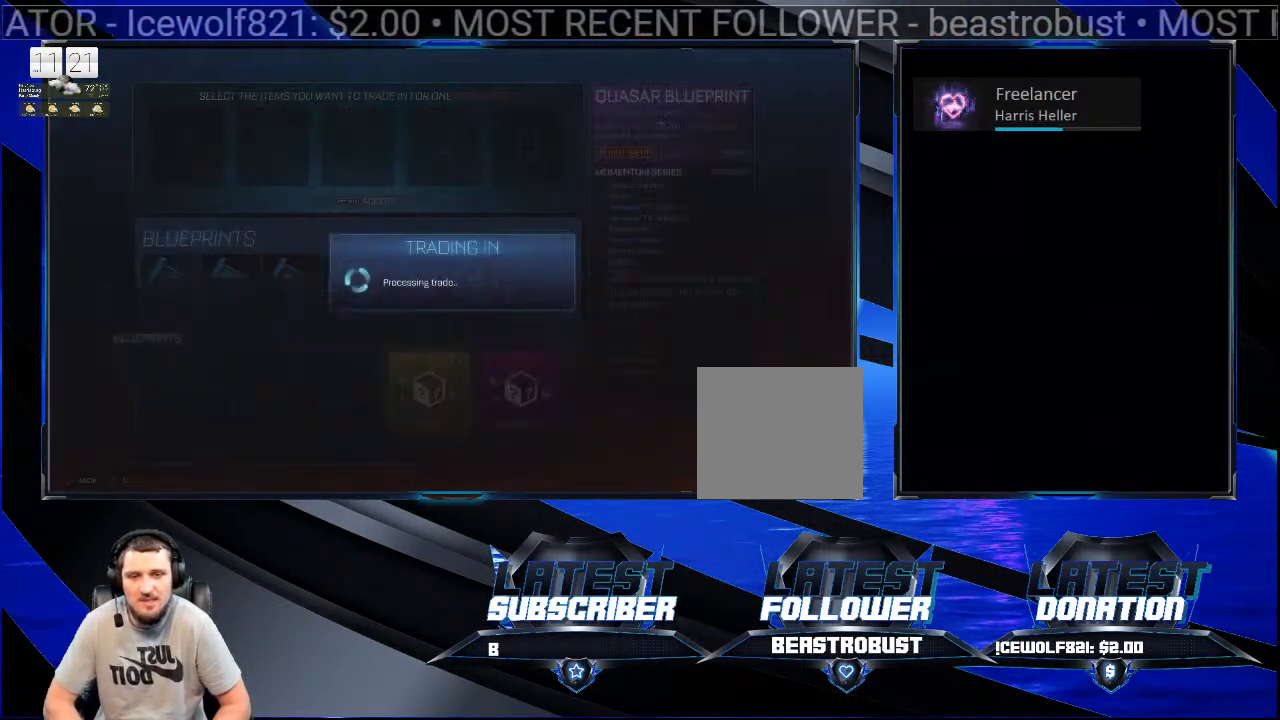
{"buttons": [], "left_stick": "center", "right_stick": "center", "events": []}
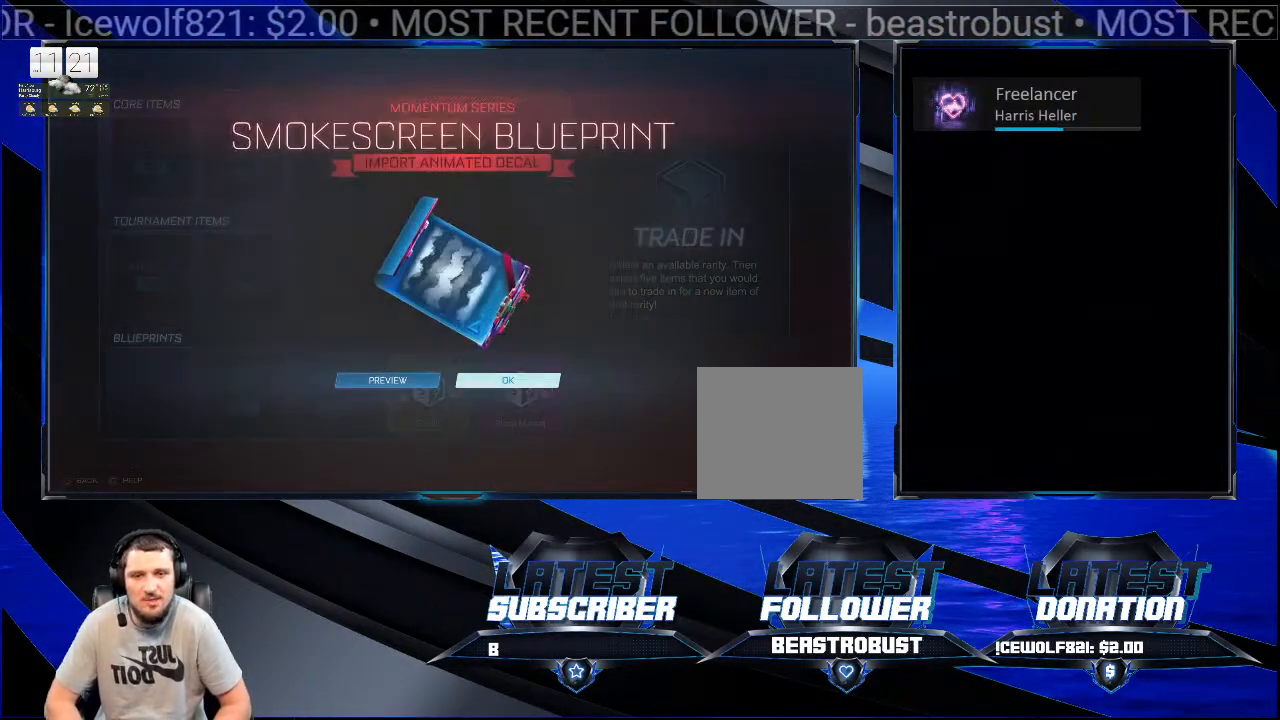
{"buttons": ["CROSS"], "left_stick": "center", "right_stick": "center", "events": [[467, "CROSS", "down"]]}
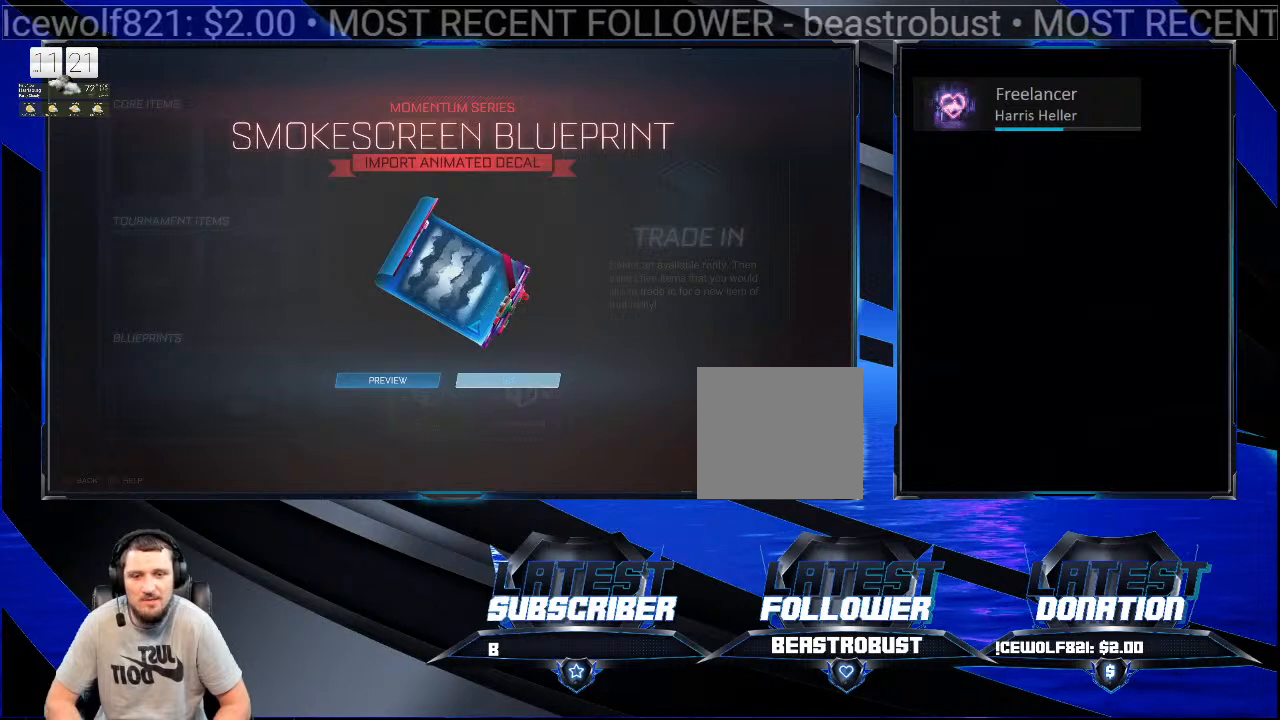
{"buttons": [], "left_stick": "center", "right_stick": "center", "events": [[133, "CROSS", "up"]]}
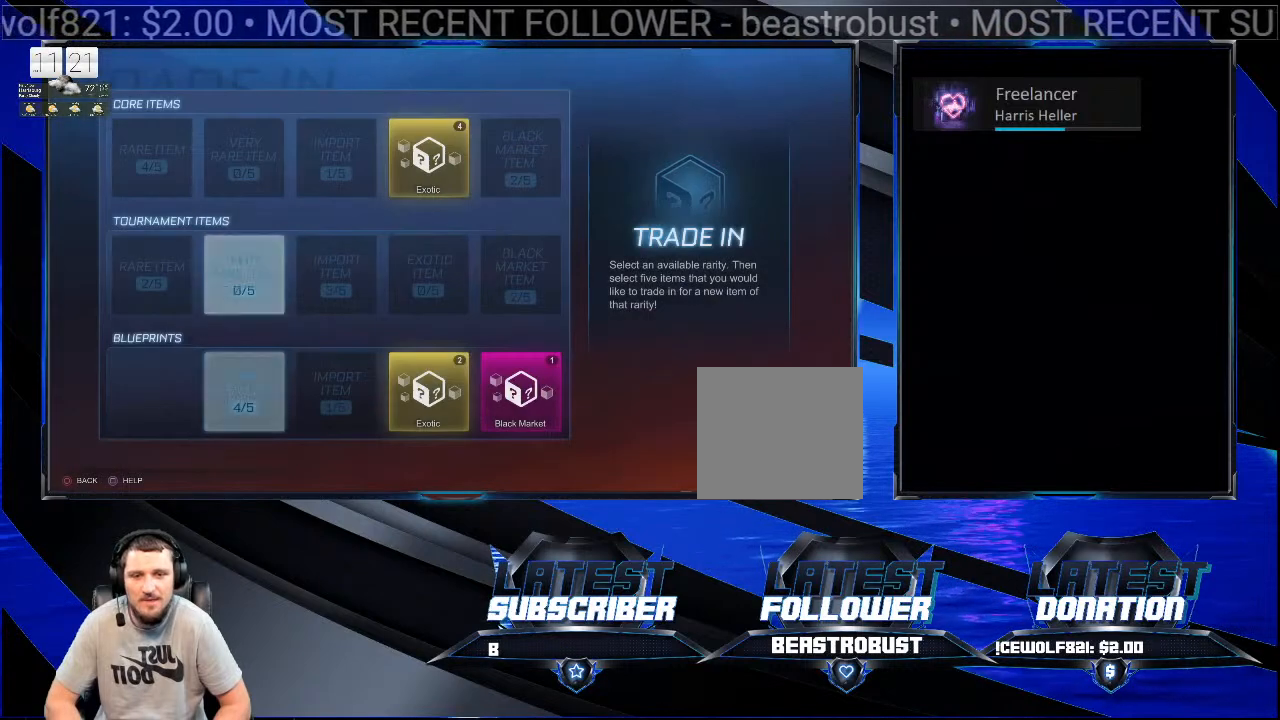
{"buttons": [], "left_stick": "center", "right_stick": "center", "events": []}
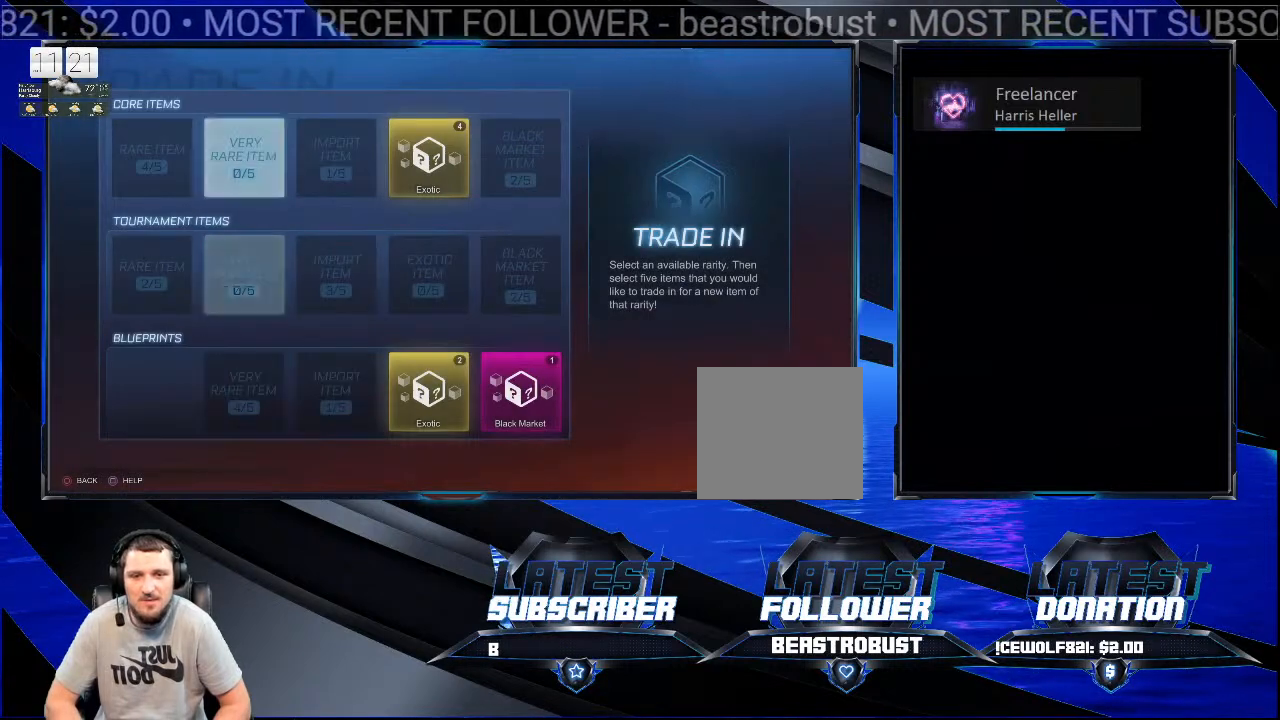
{"buttons": ["CROSS"], "left_stick": "center", "right_stick": "center", "events": [[467, "CROSS", "down"]]}
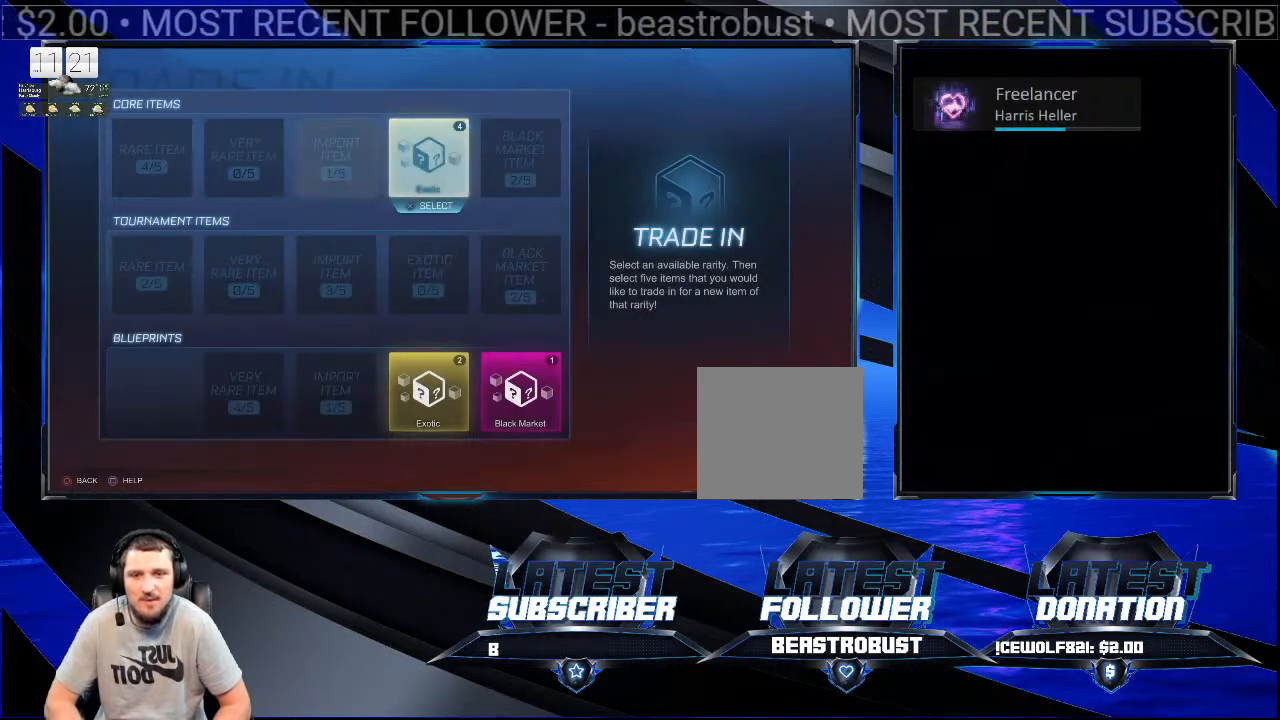
{"buttons": [], "left_stick": "center", "right_stick": "center", "events": [[133, "CROSS", "up"]]}